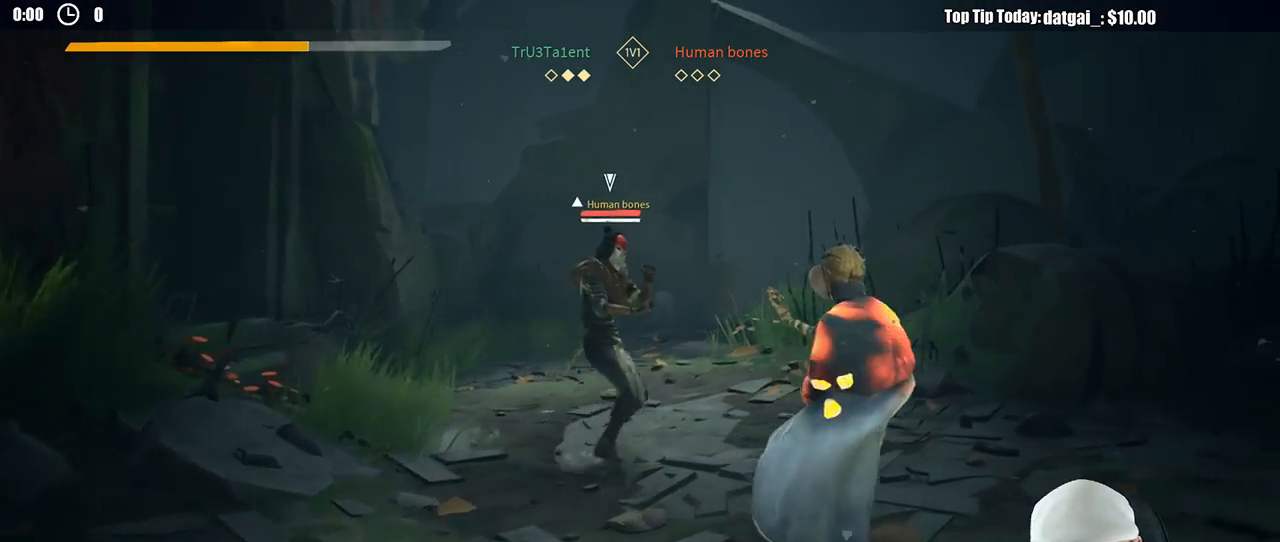
Gameplay with a controller (Xbox layout); each line is a JSON object with the inputs held at the frame after it (dt_ms = milliseconds from this image to that frame). "button_events" lists button changes between this image and that frame as [ms after this image, input, new state], when the widget could be followed in between (sticks are given only as held states). Not read: R3.
{"dt_ms": 500, "buttons": [], "left_stick": "down-left", "right_stick": "center", "button_events": []}
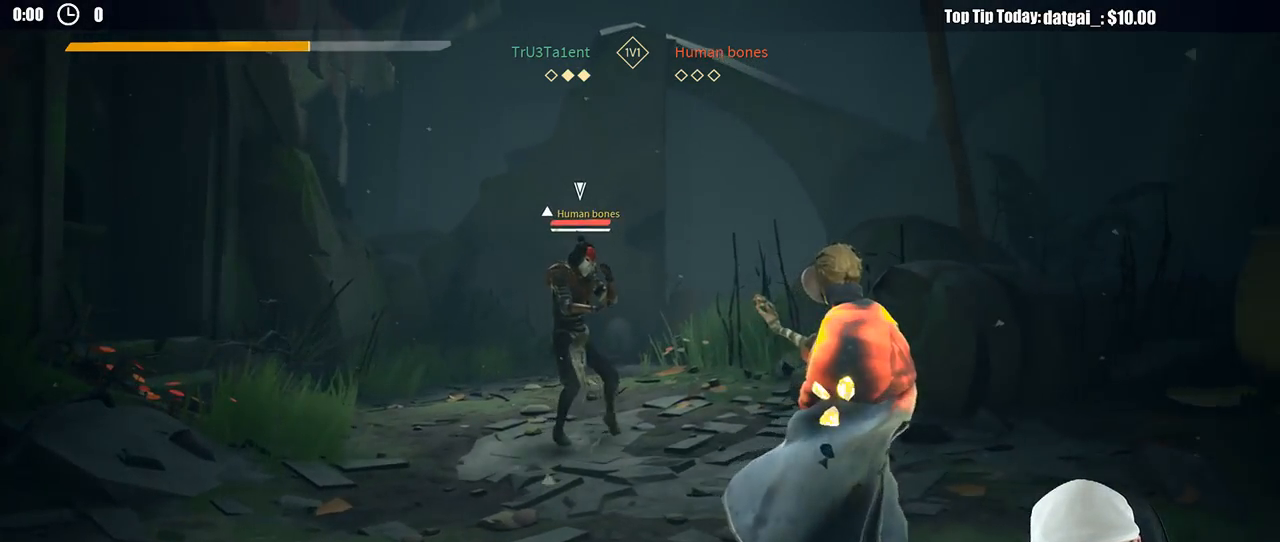
{"dt_ms": 500, "buttons": [], "left_stick": "up-left", "right_stick": "center", "button_events": [[117, "R2", "down"], [250, "R2", "up"]]}
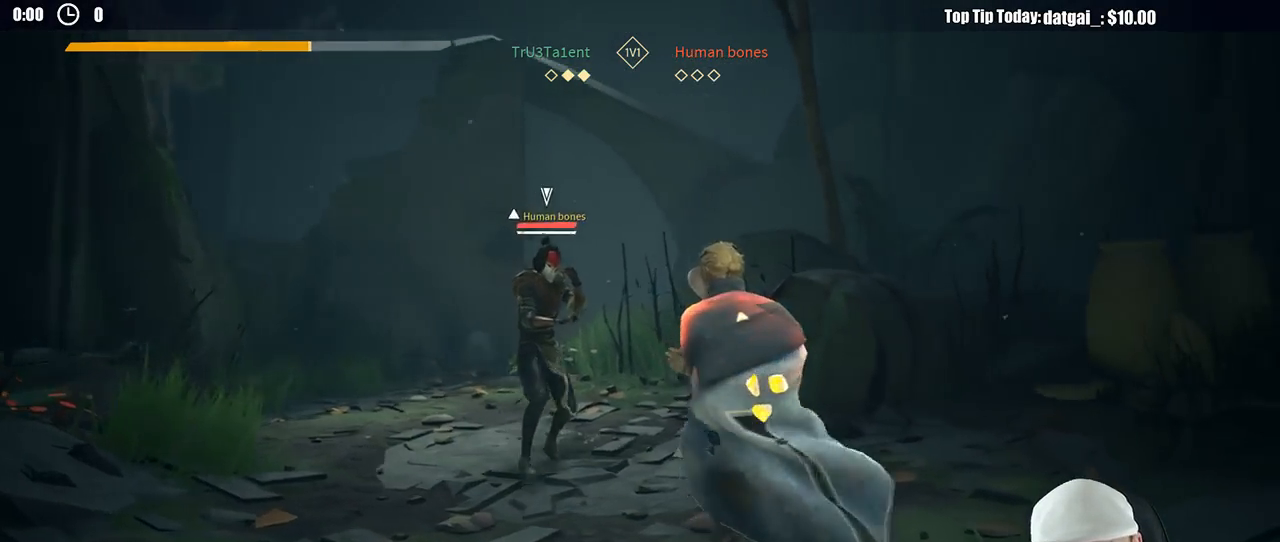
{"dt_ms": 500, "buttons": ["L2"], "left_stick": "right", "right_stick": "center", "button_events": [[367, "L2", "down"]]}
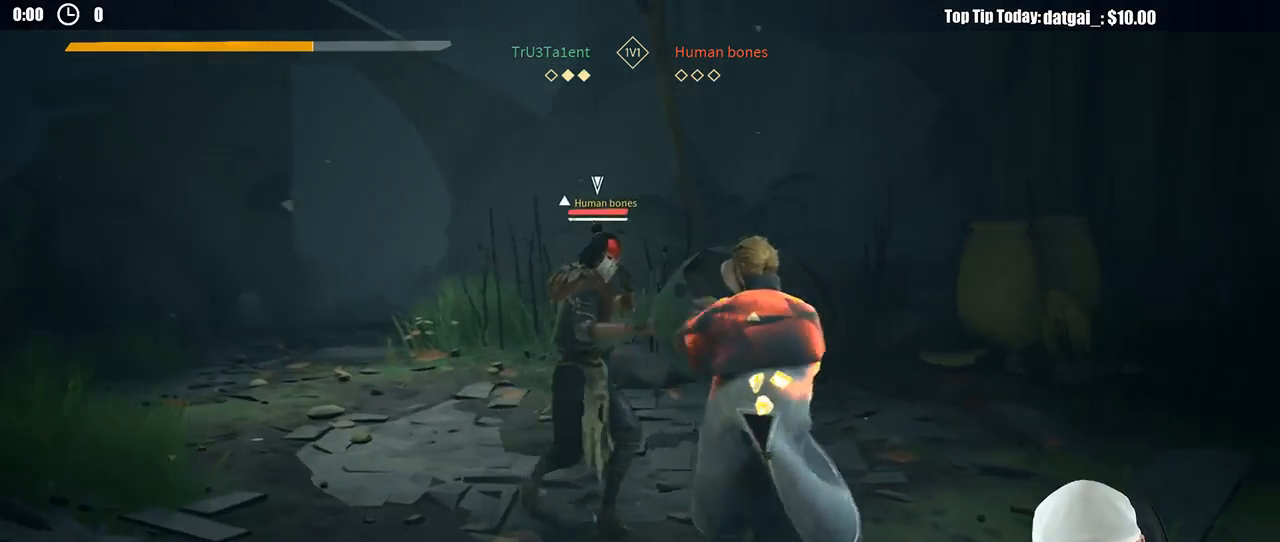
{"dt_ms": 500, "buttons": ["X", "L2"], "left_stick": "up-right", "right_stick": "center", "button_events": [[433, "X", "down"]]}
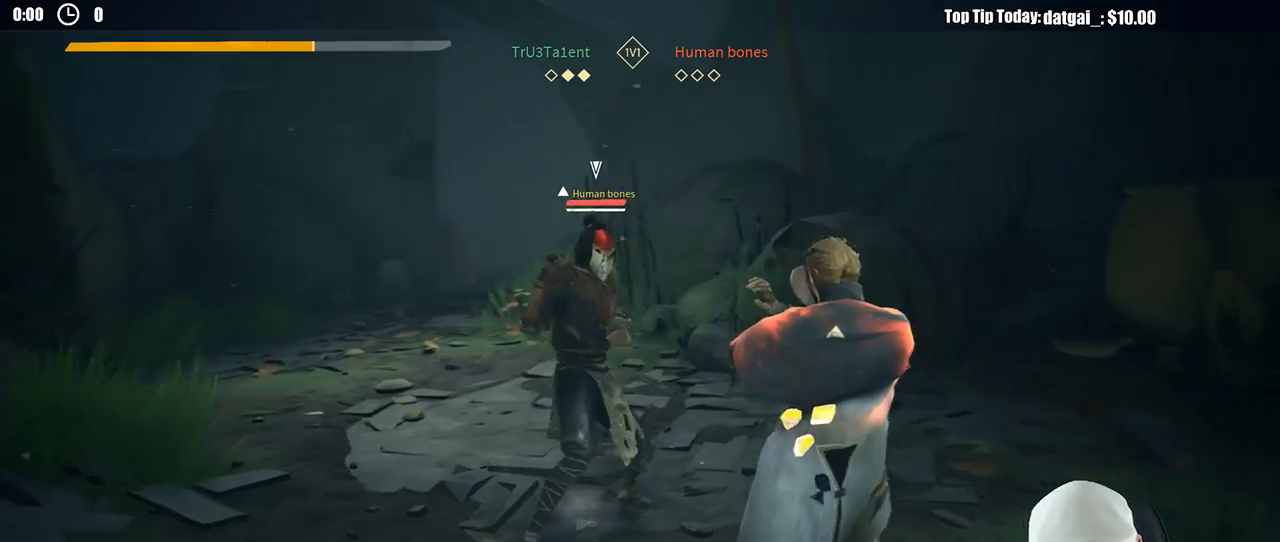
{"dt_ms": 500, "buttons": ["L2"], "left_stick": "up-left", "right_stick": "center", "button_events": [[17, "X", "up"], [433, "X", "down"], [483, "X", "up"]]}
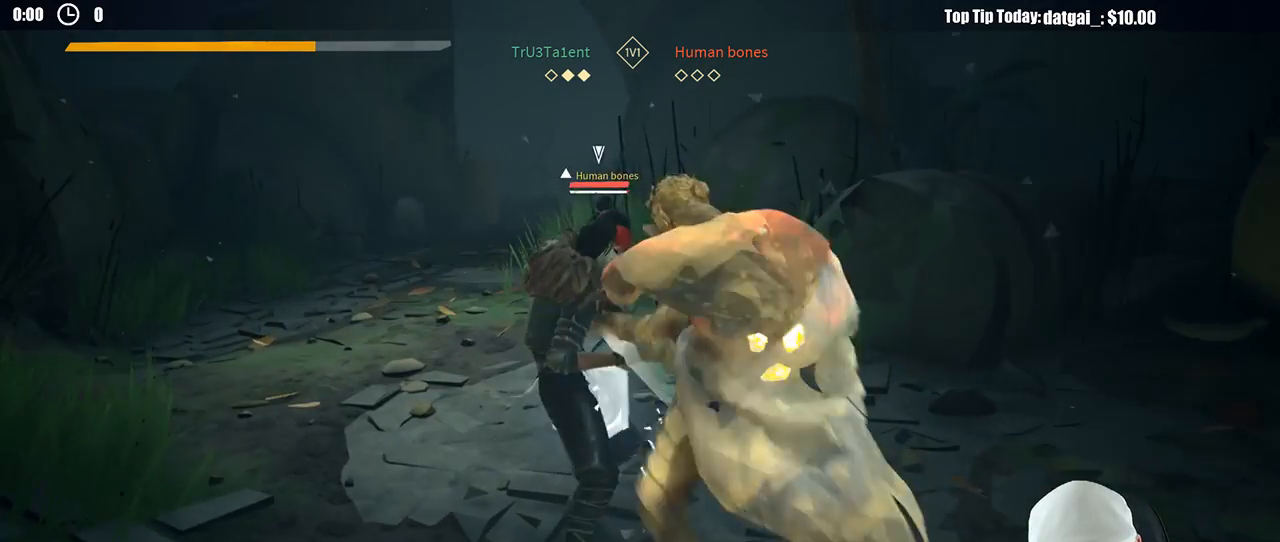
{"dt_ms": 500, "buttons": ["L2"], "left_stick": "up-right", "right_stick": "center", "button_events": []}
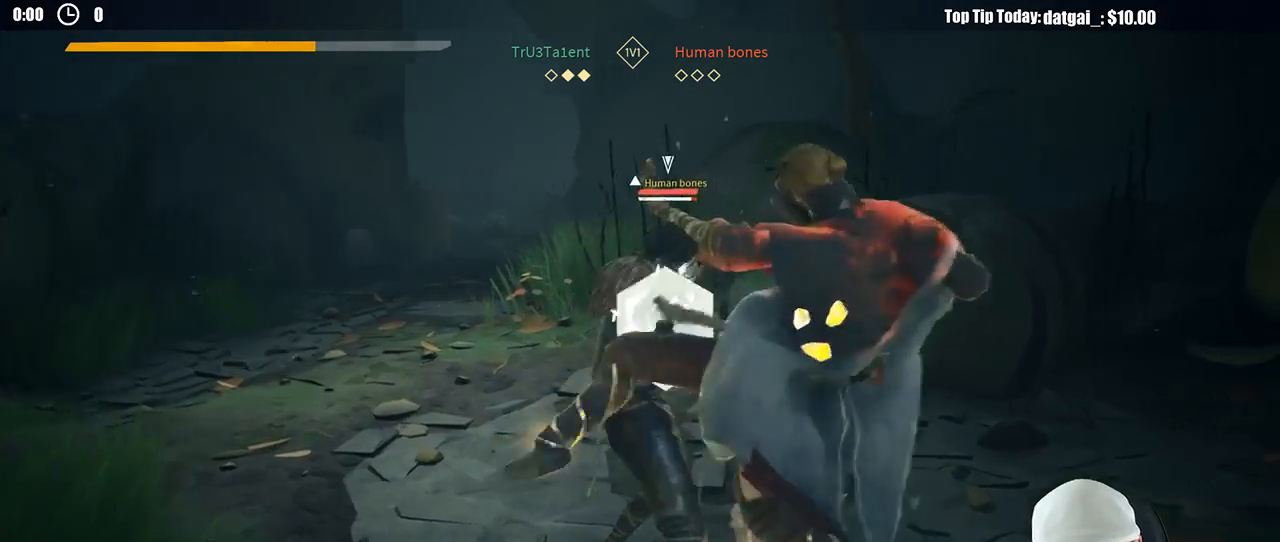
{"dt_ms": 500, "buttons": ["L2"], "left_stick": "right", "right_stick": "center", "button_events": []}
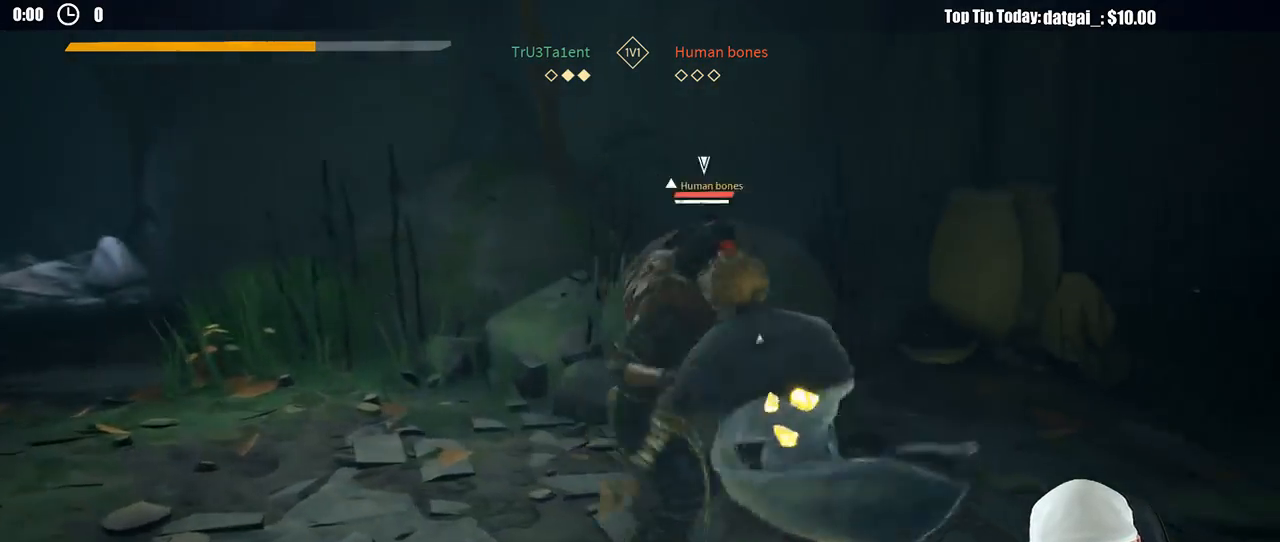
{"dt_ms": 500, "buttons": ["L2"], "left_stick": "right", "right_stick": "center", "button_events": [[350, "X", "down"], [417, "X", "up"]]}
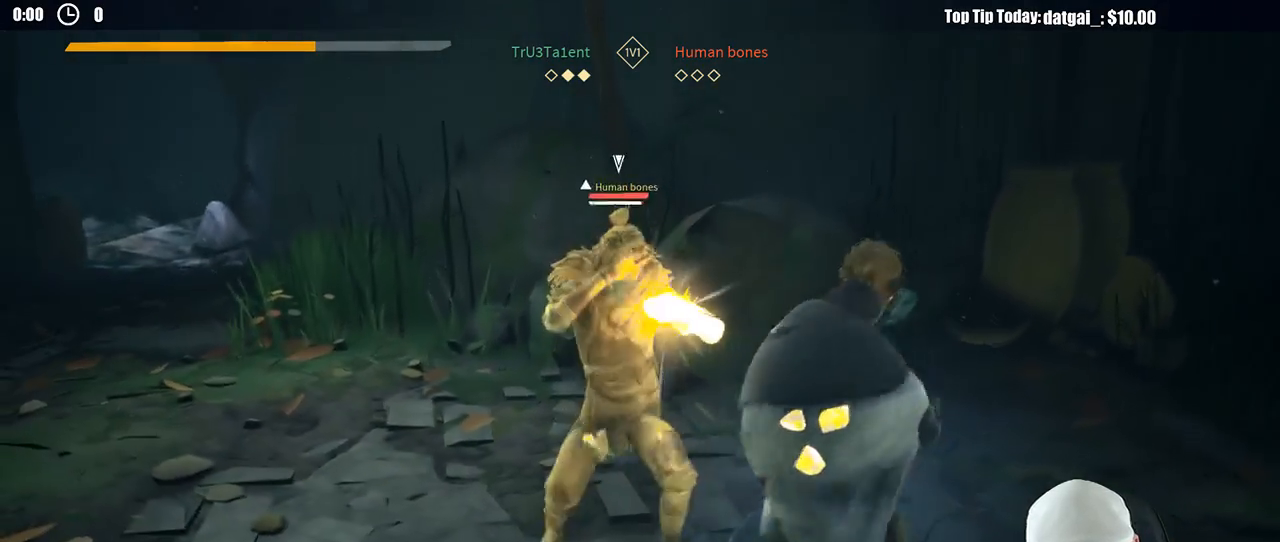
{"dt_ms": 500, "buttons": ["L2"], "left_stick": "right", "right_stick": "center", "button_events": []}
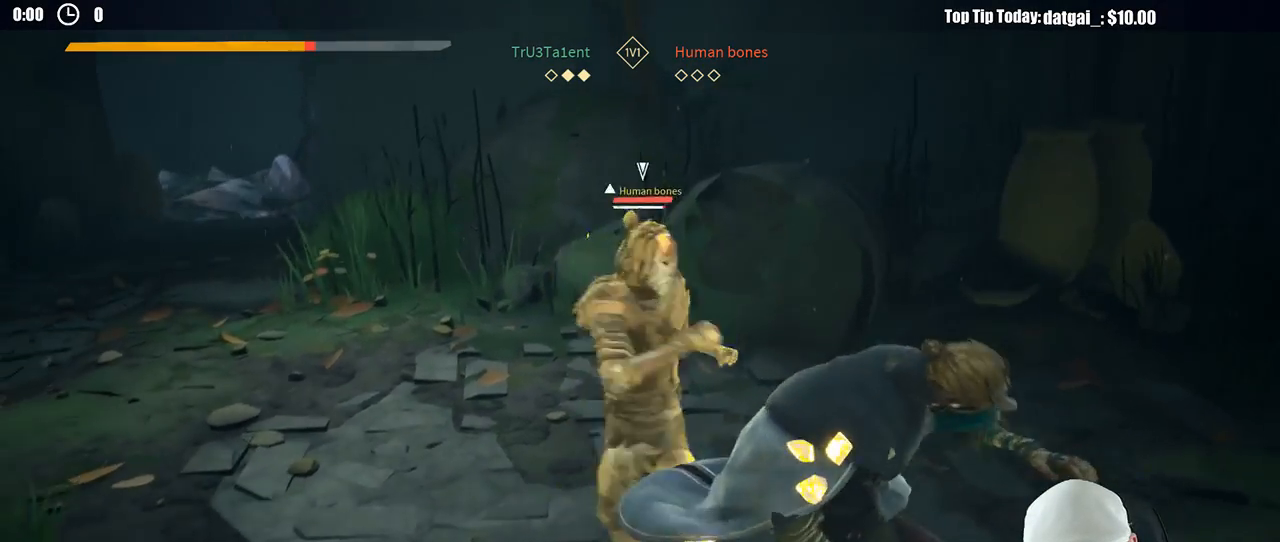
{"dt_ms": 500, "buttons": ["L2"], "left_stick": "right", "right_stick": "center", "button_events": [[267, "R2", "down"], [383, "R2", "up"]]}
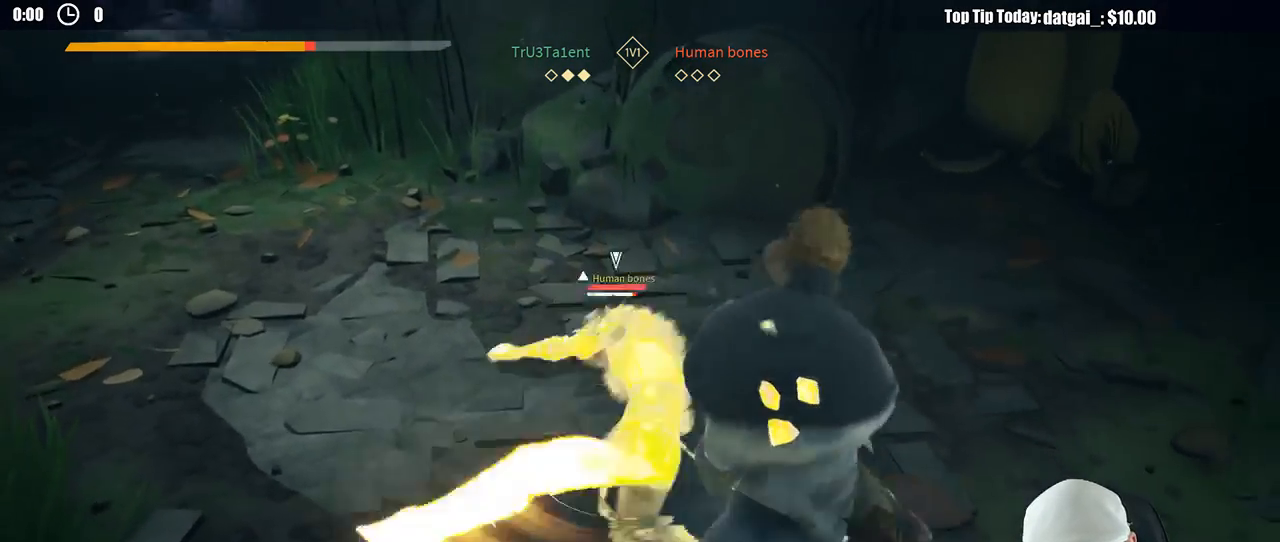
{"dt_ms": 500, "buttons": ["L2"], "left_stick": "right", "right_stick": "center", "button_events": []}
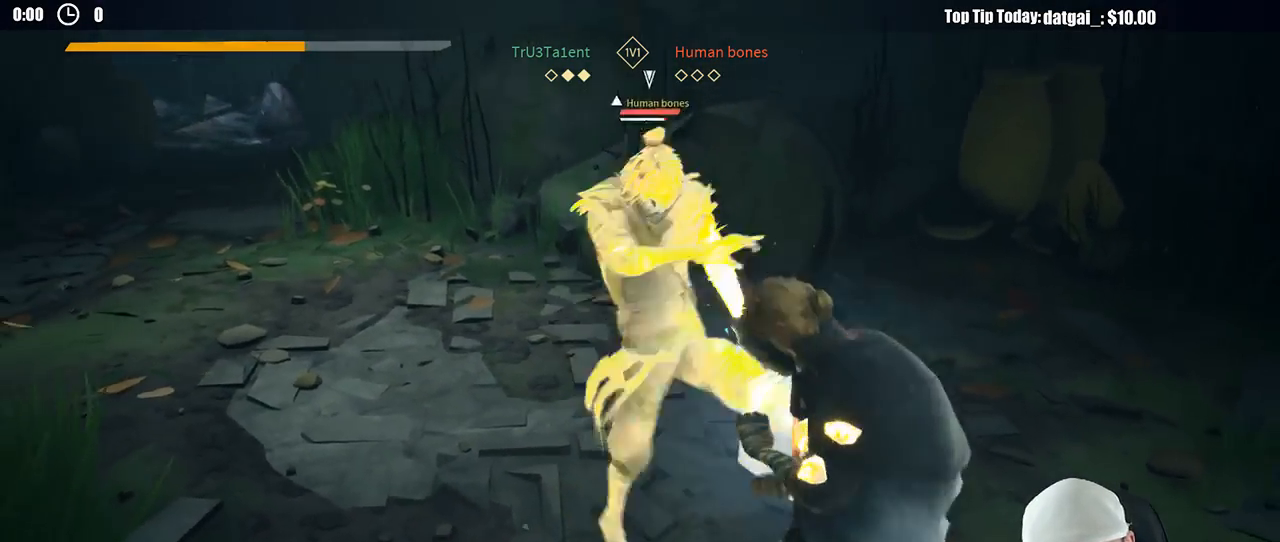
{"dt_ms": 500, "buttons": ["L2"], "left_stick": "right", "right_stick": "center", "button_events": [[67, "X", "down"], [150, "X", "up"]]}
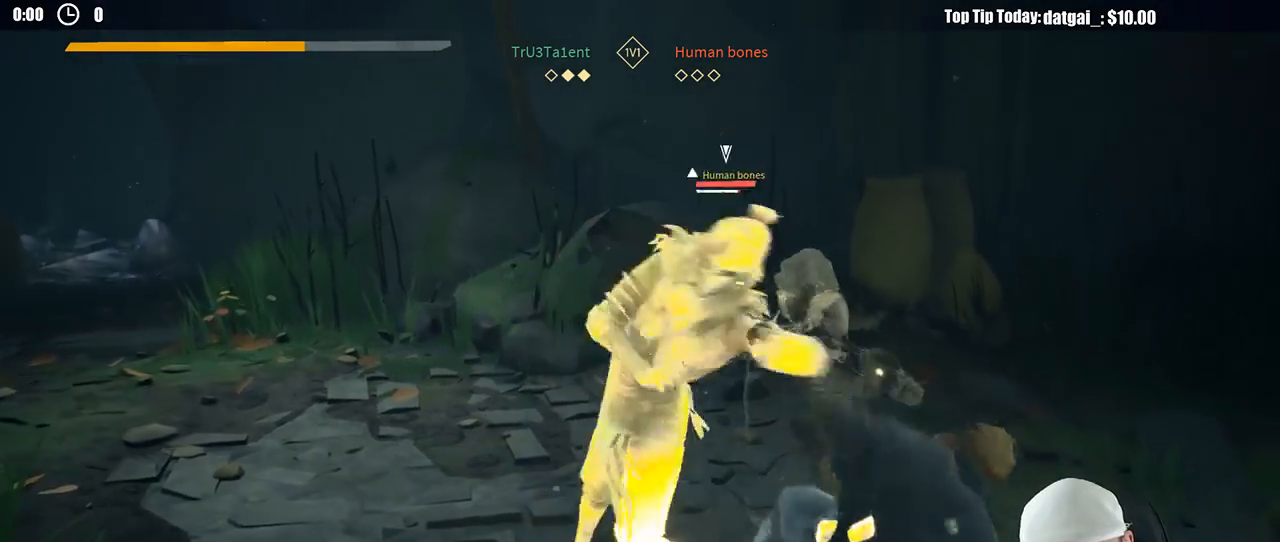
{"dt_ms": 500, "buttons": [], "left_stick": "right", "right_stick": "center", "button_events": [[33, "X", "down"], [117, "X", "up"], [367, "L2", "up"]]}
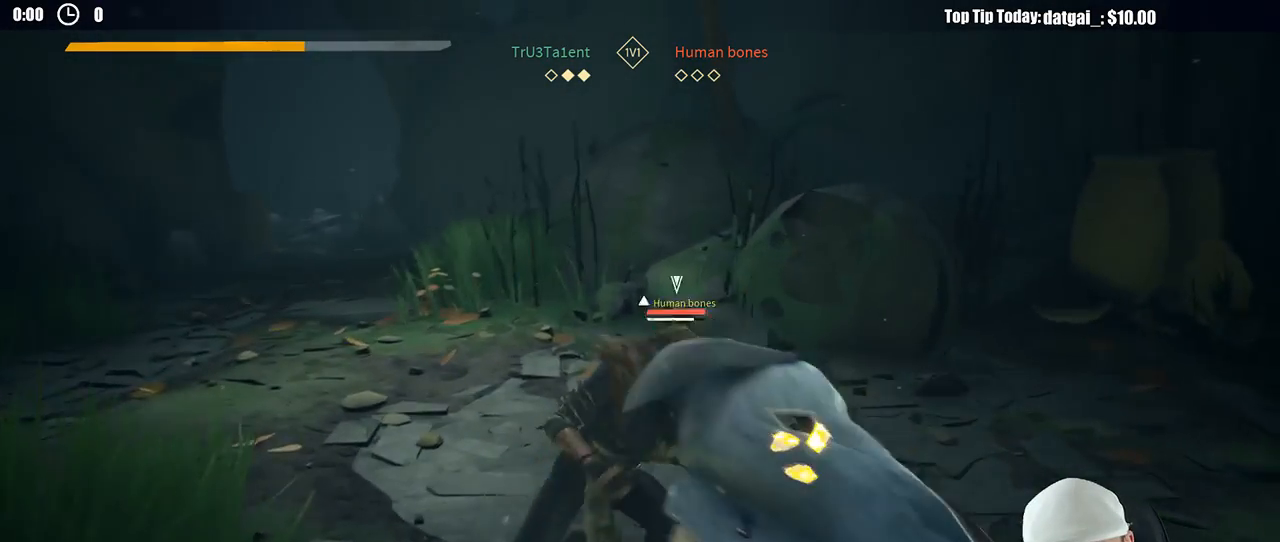
{"dt_ms": 500, "buttons": [], "left_stick": "right", "right_stick": "center", "button_events": []}
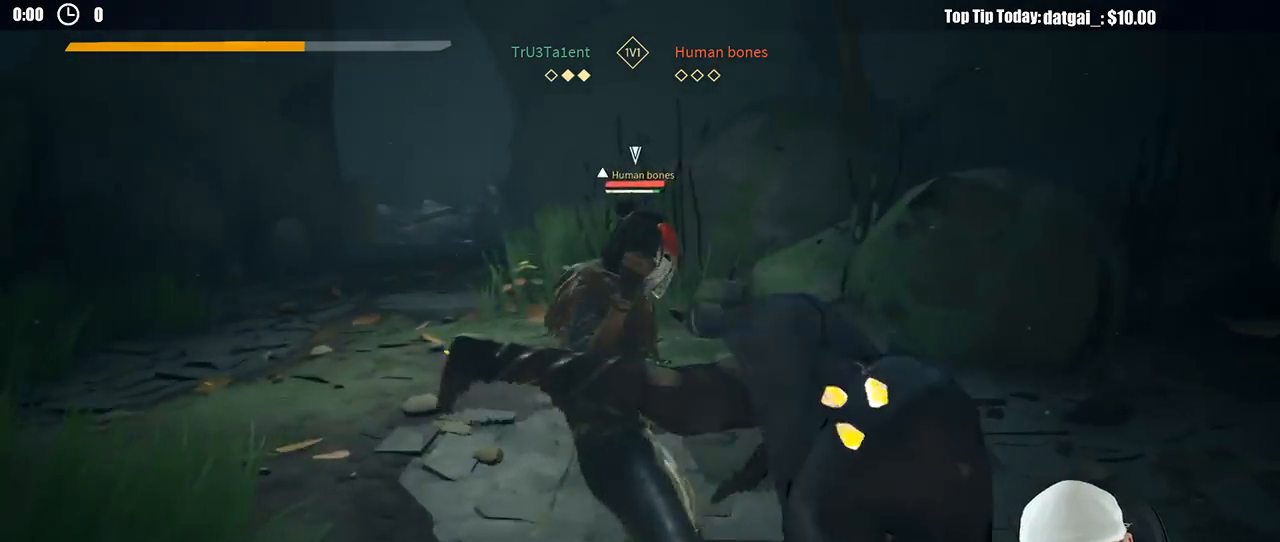
{"dt_ms": 500, "buttons": ["L2"], "left_stick": "right", "right_stick": "center", "button_events": [[100, "L2", "down"]]}
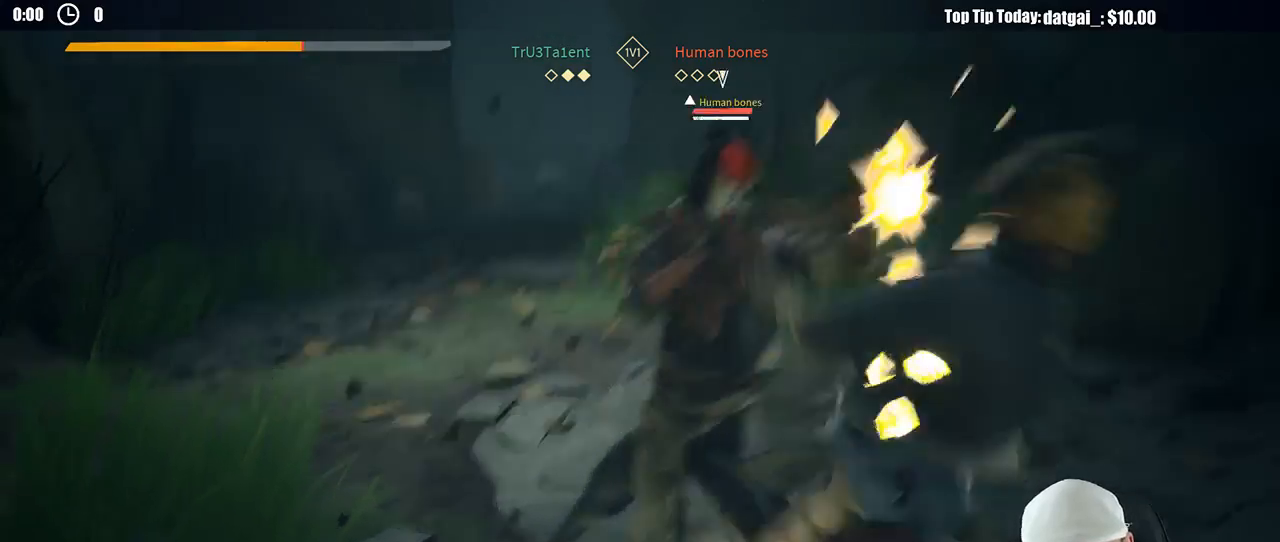
{"dt_ms": 500, "buttons": ["L2"], "left_stick": "right", "right_stick": "center", "button_events": []}
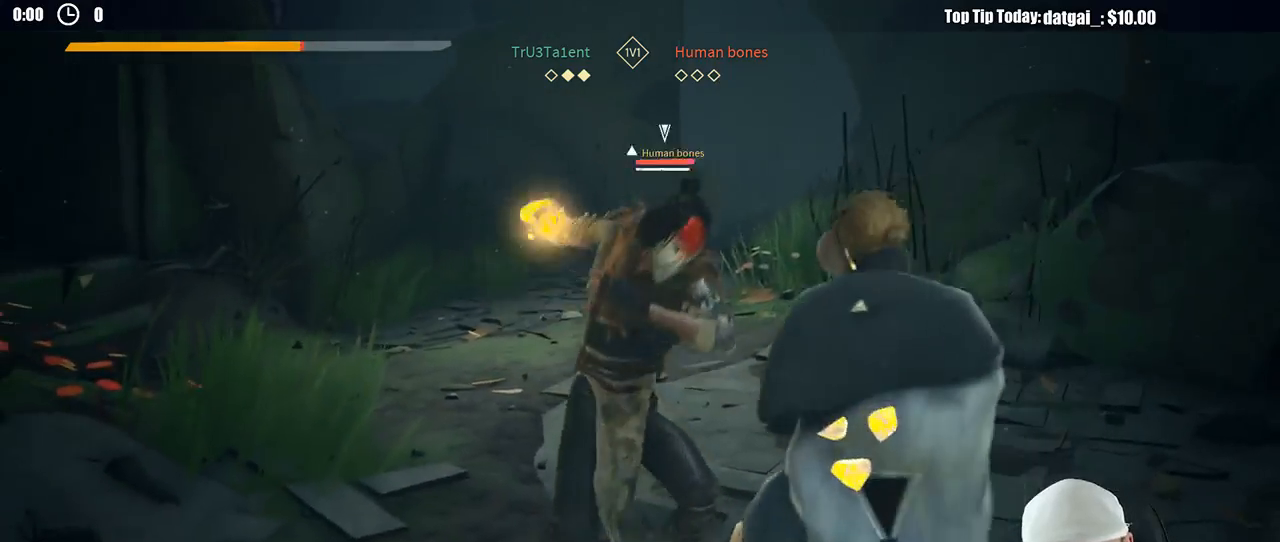
{"dt_ms": 500, "buttons": ["L2"], "left_stick": "right", "right_stick": "center", "button_events": [[300, "X", "down"], [383, "X", "up"]]}
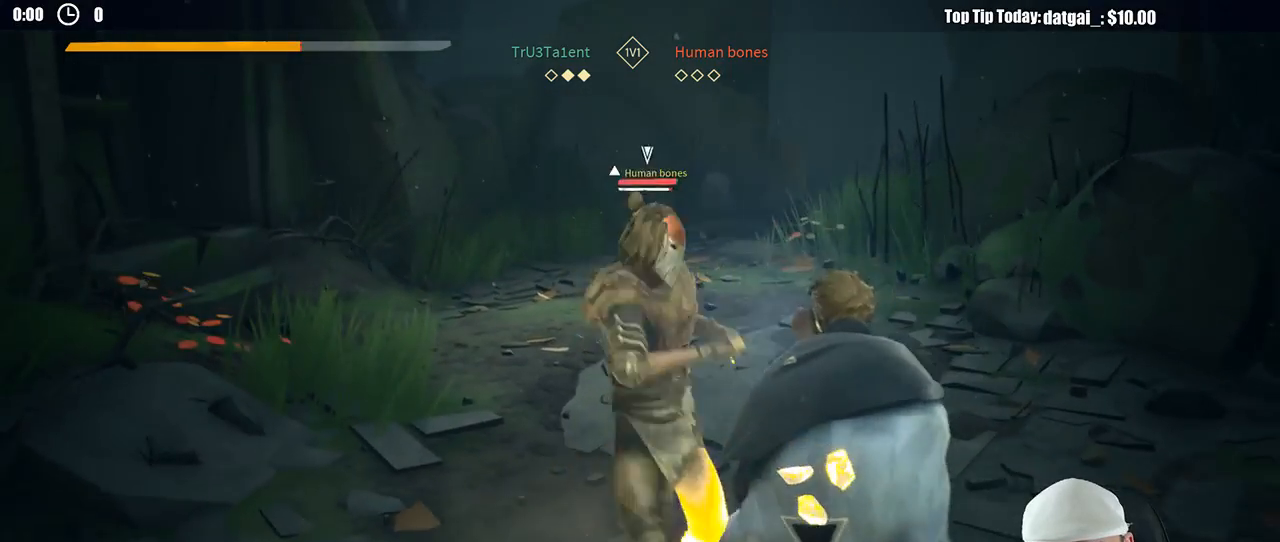
{"dt_ms": 500, "buttons": ["L2"], "left_stick": "right", "right_stick": "center", "button_events": [[400, "X", "down"], [467, "X", "up"]]}
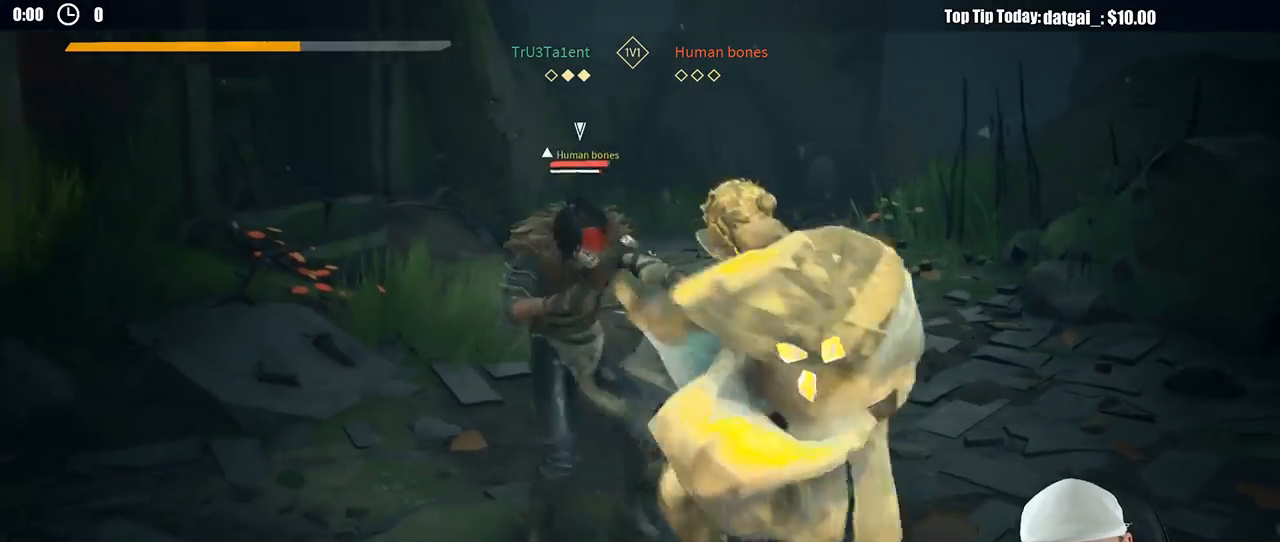
{"dt_ms": 500, "buttons": [], "left_stick": "down-right", "right_stick": "center", "button_events": [[233, "L2", "up"]]}
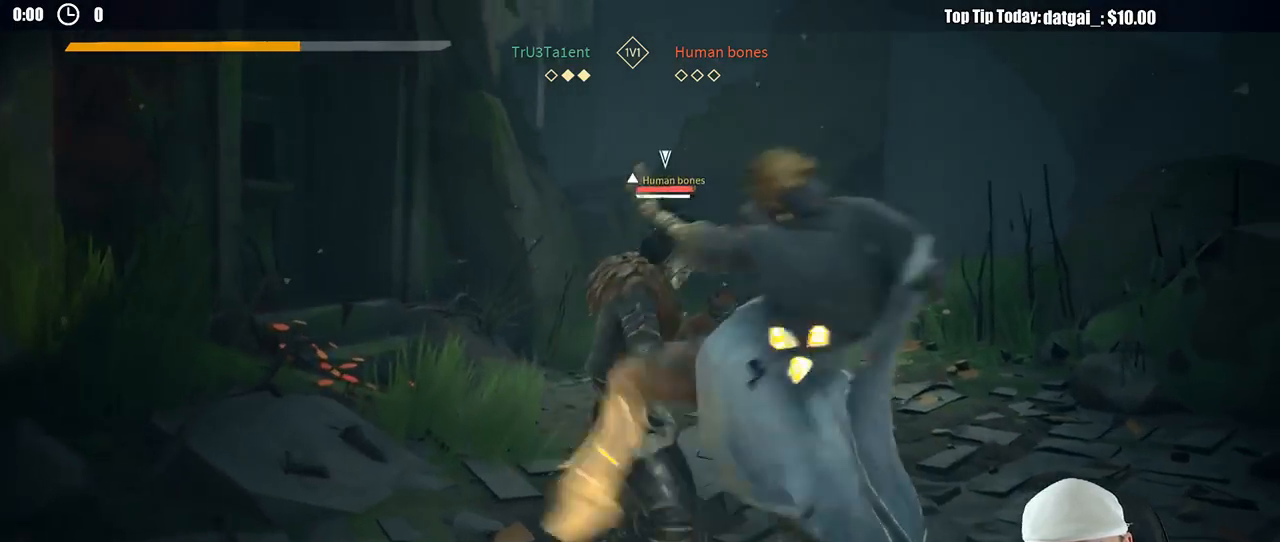
{"dt_ms": 500, "buttons": ["L2"], "left_stick": "right", "right_stick": "center", "button_events": [[433, "L2", "down"]]}
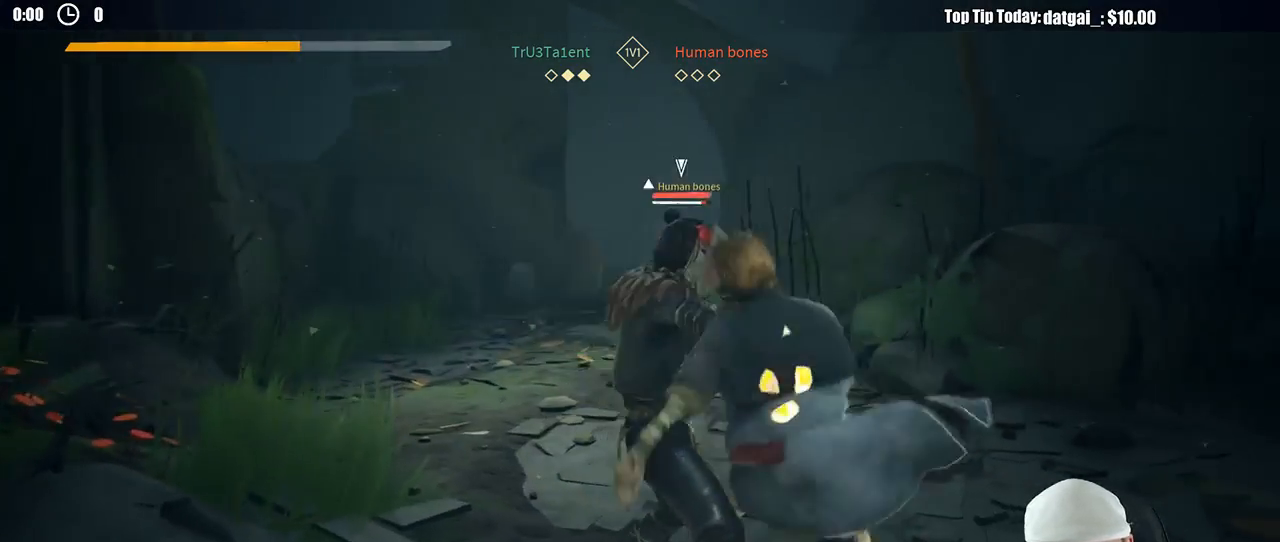
{"dt_ms": 500, "buttons": ["L2"], "left_stick": "right", "right_stick": "center", "button_events": []}
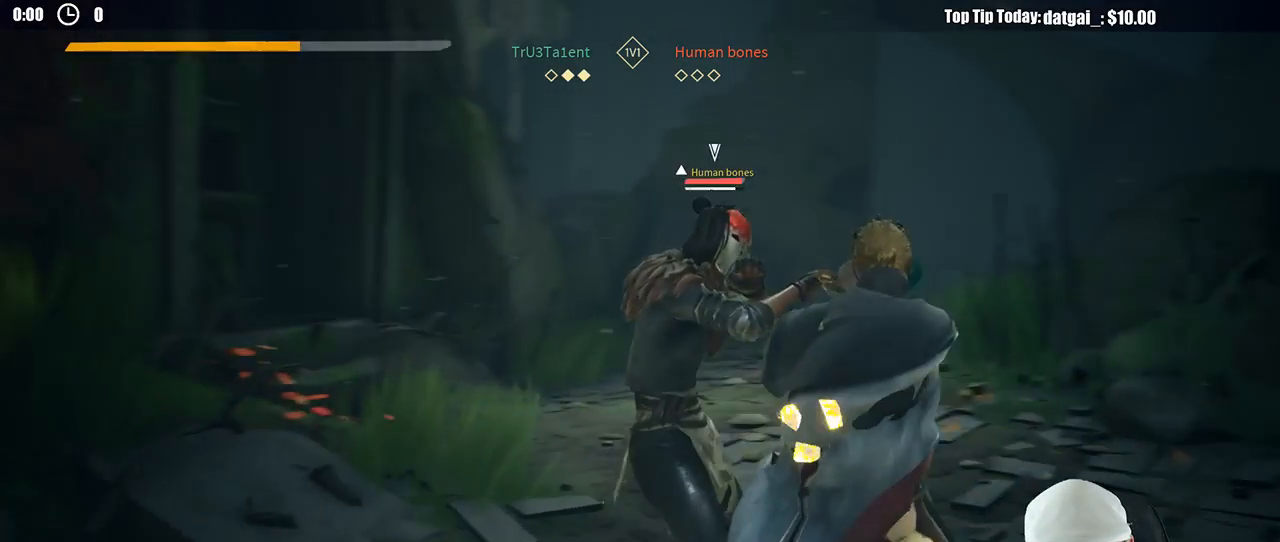
{"dt_ms": 500, "buttons": ["L2"], "left_stick": "right", "right_stick": "center", "button_events": [[200, "X", "down"], [300, "X", "up"]]}
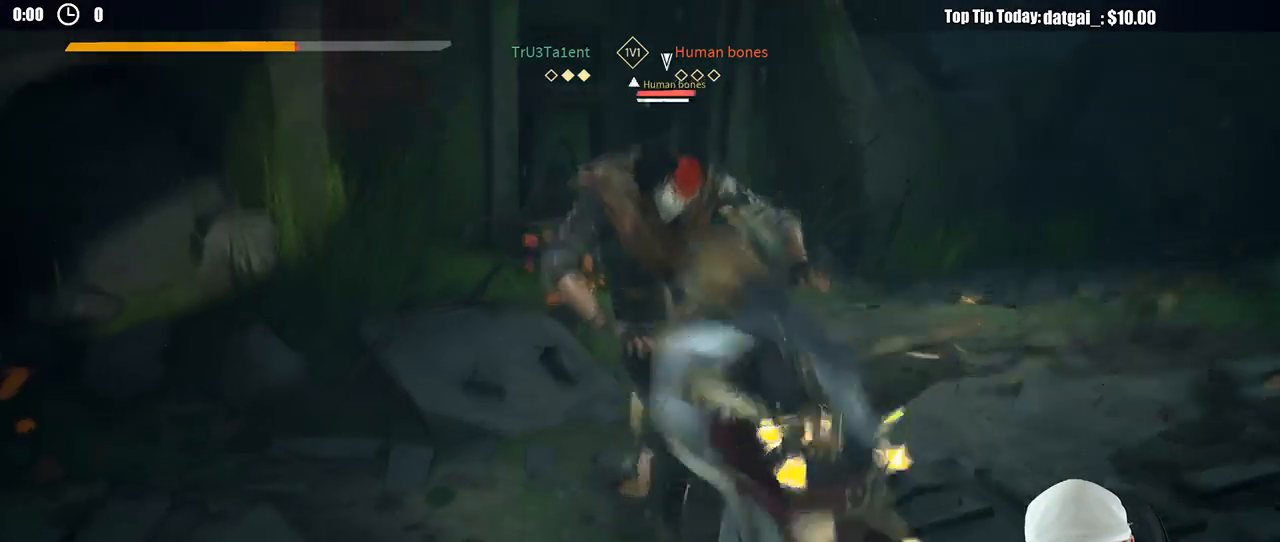
{"dt_ms": 1000, "buttons": ["L2"], "left_stick": "right", "right_stick": "center", "button_events": [[483, "R2", "down"], [617, "R2", "up"]]}
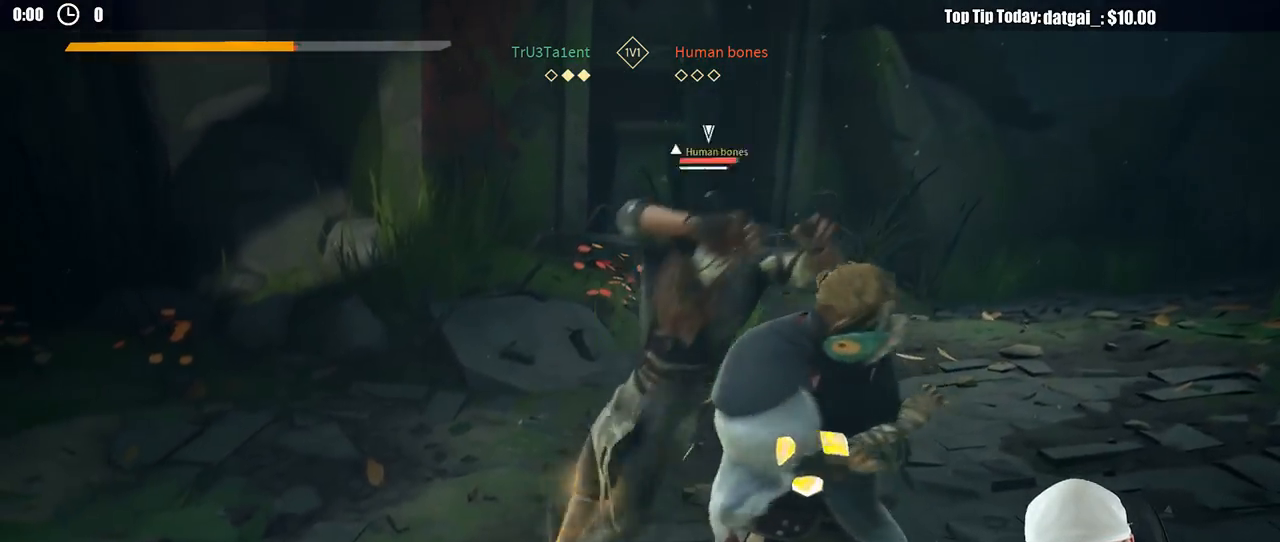
{"dt_ms": 500, "buttons": ["L2"], "left_stick": "right", "right_stick": "center", "button_events": [[183, "X", "down"], [283, "X", "up"]]}